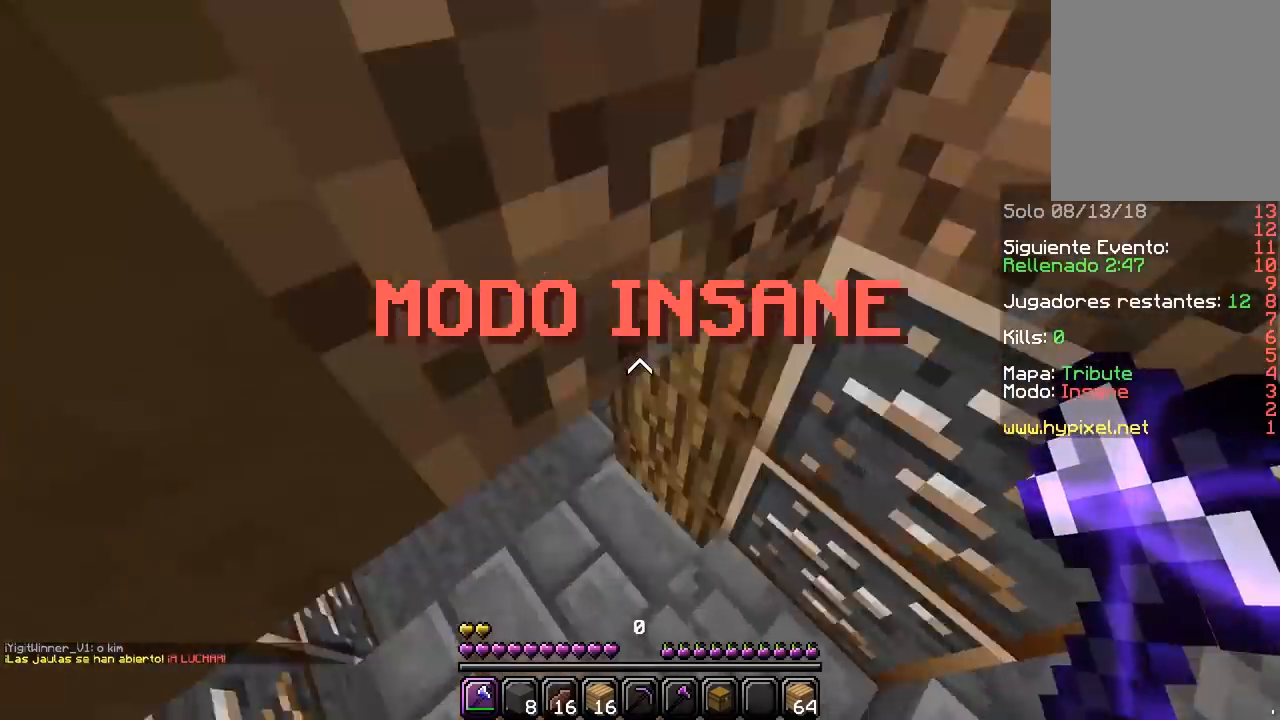
Gameplay with keyboard and mouse; each line is a JSON object with the keys and mouse buttons held at the frame after it. "events" lists presses ("down") and releases ("up") of "a", "d", "s", "w", "mouse_left" and "mouse_right" between this image and that frame as [ms after this image, input, new state], when the widget could be followed in between. "mouse_left", "mouse_right" = the "left", "right" buttons of the "mouse" list. No other keys are recorded. Fast repeated clicks can show as one long hold. Mouse movement is not recorded.
{"keys": ["w"], "mouse": [], "events": [[133, "a", "up"]]}
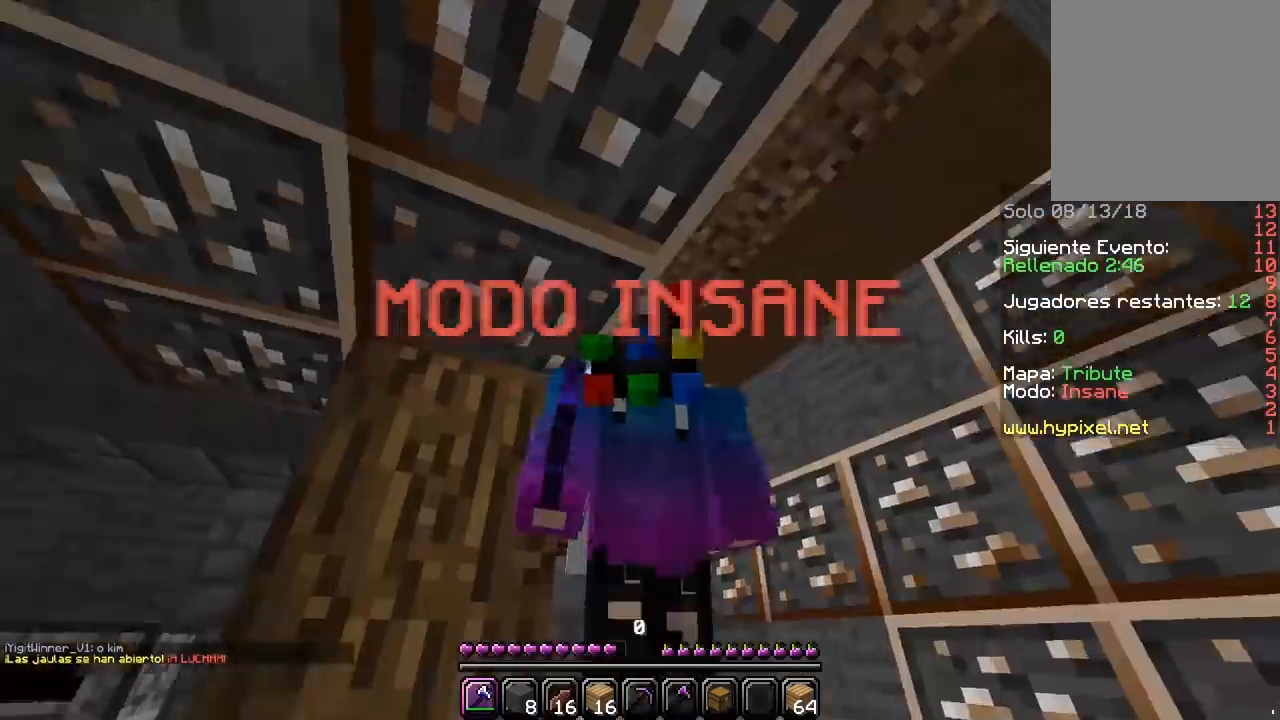
{"keys": ["w"], "mouse": [], "events": []}
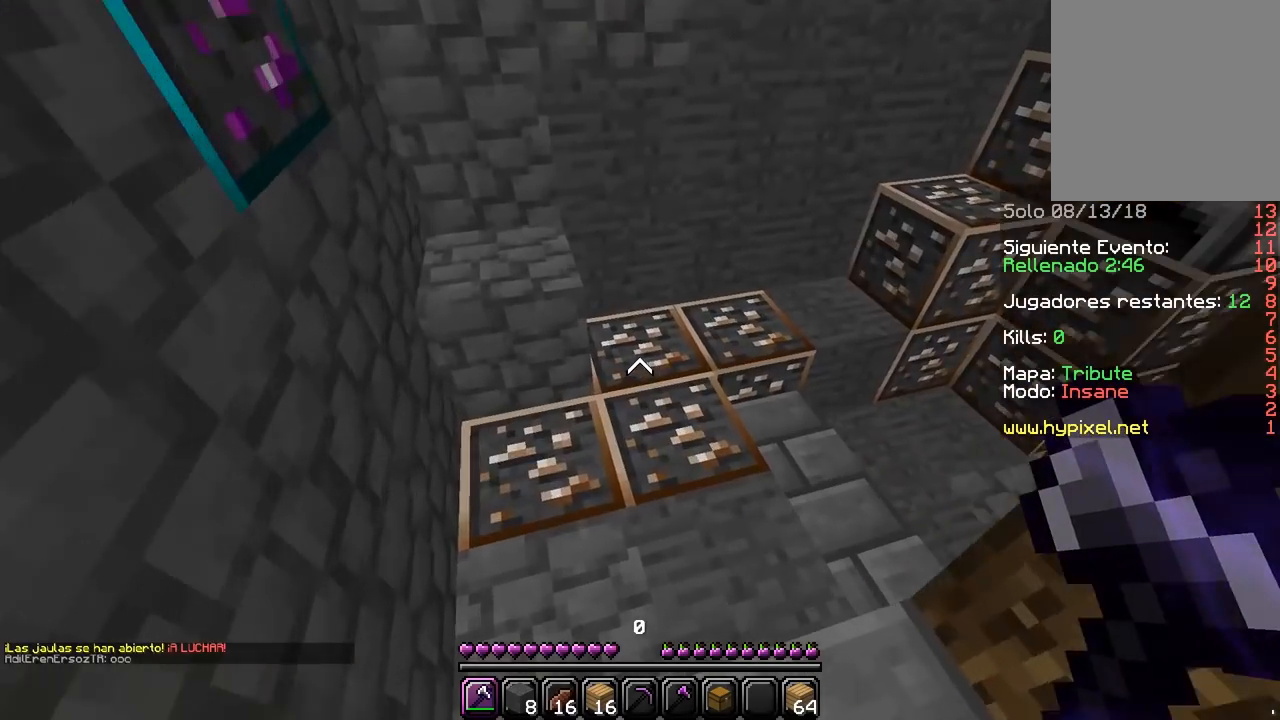
{"keys": ["d", "w"], "mouse": [], "events": [[417, "d", "down"]]}
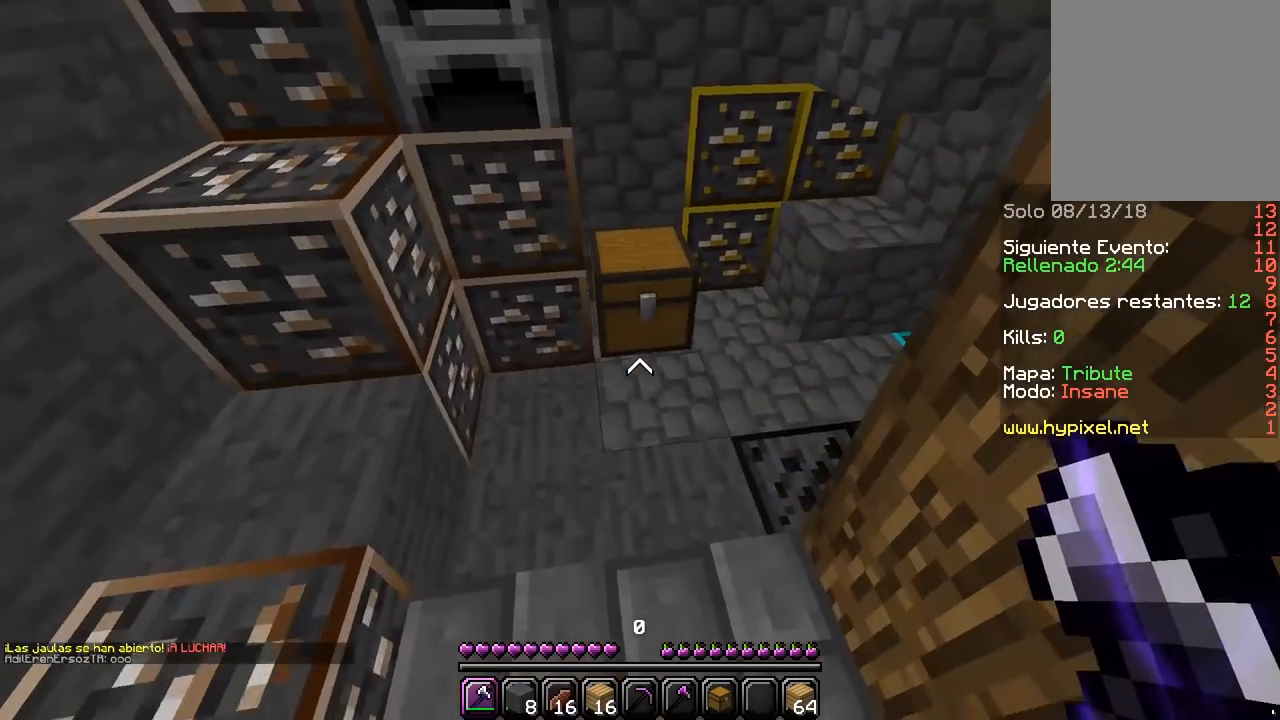
{"keys": ["a", "w"], "mouse": ["left"], "events": [[133, "d", "up"], [317, "mouse_left", "down"], [500, "a", "down"]]}
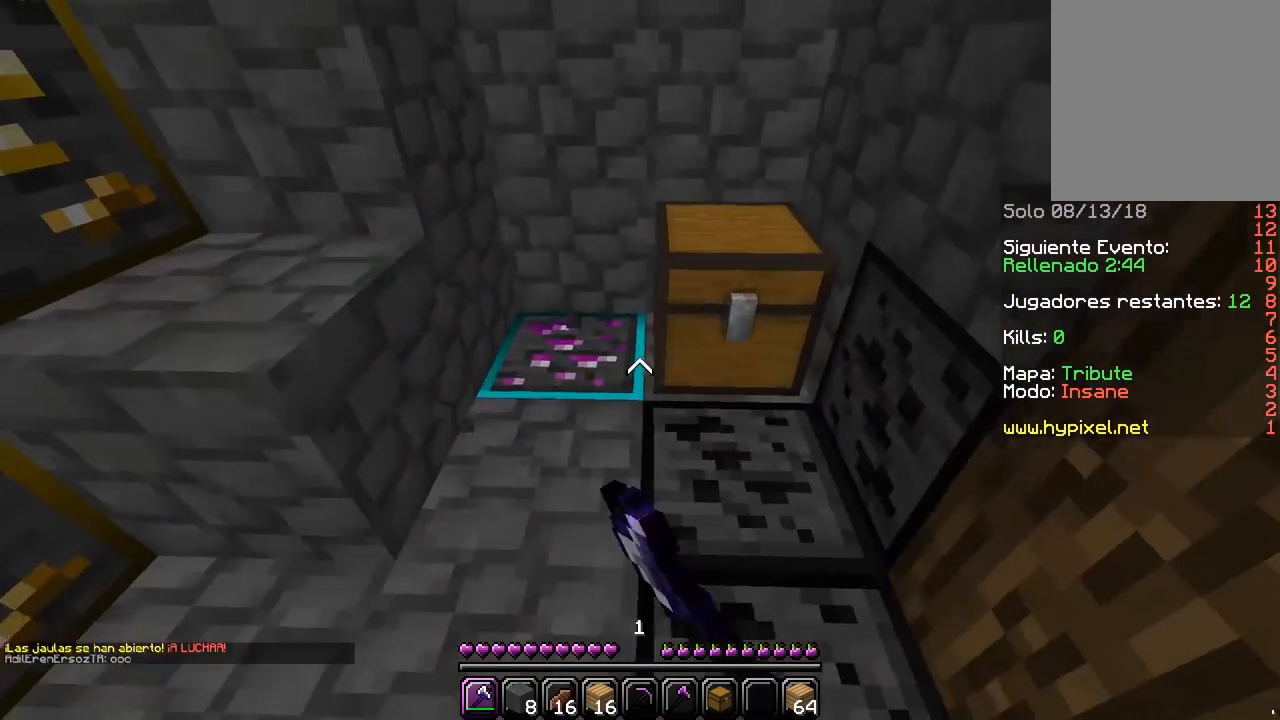
{"keys": [], "mouse": ["left"], "events": [[150, "a", "up"], [150, "d", "down"], [150, "w", "up"], [283, "w", "down"], [417, "d", "up"], [483, "w", "up"]]}
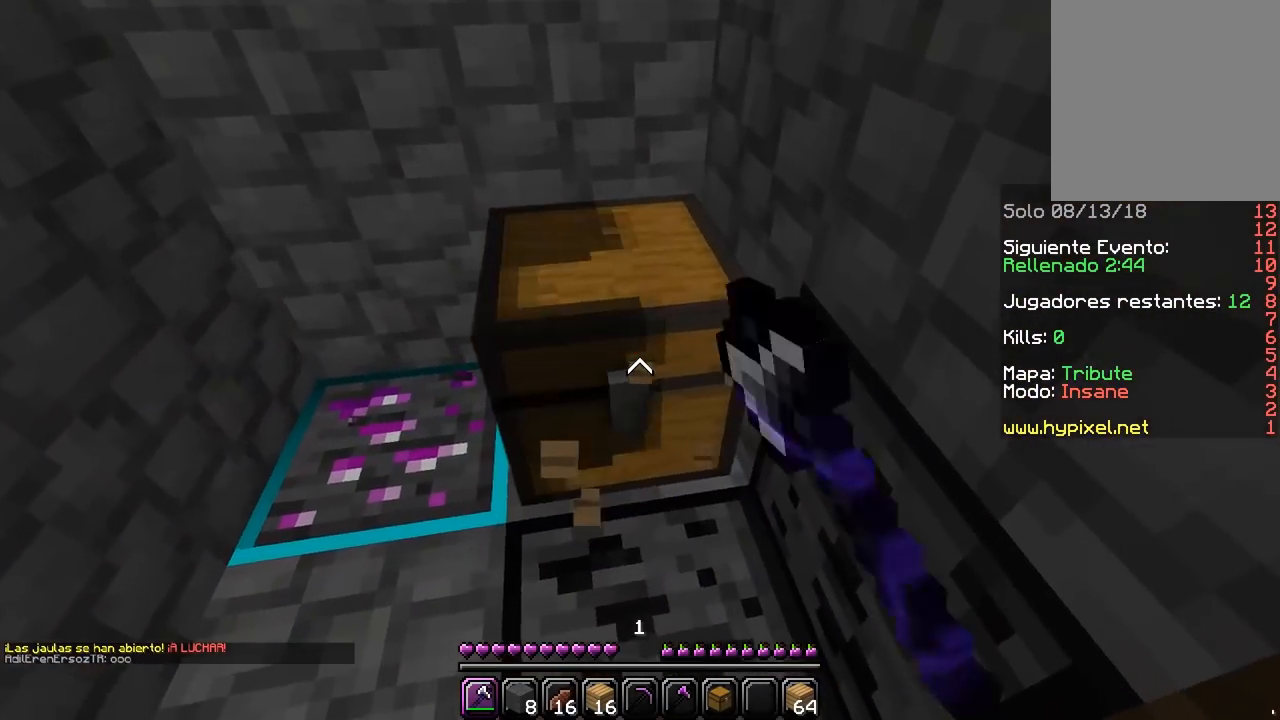
{"keys": ["a", "w"], "mouse": ["left"], "events": [[67, "w", "down"], [233, "d", "down"], [350, "a", "down"], [433, "d", "up"]]}
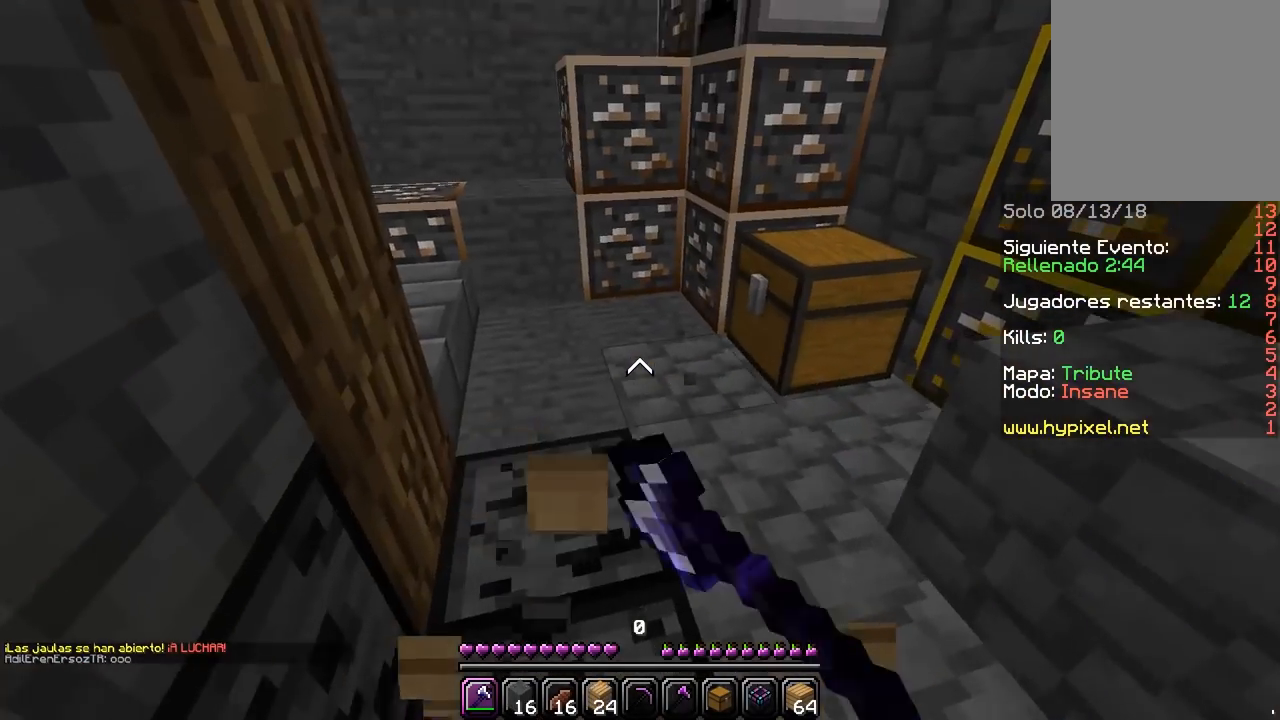
{"keys": ["w"], "mouse": ["left"], "events": [[117, "a", "up"], [317, "w", "up"], [433, "w", "down"]]}
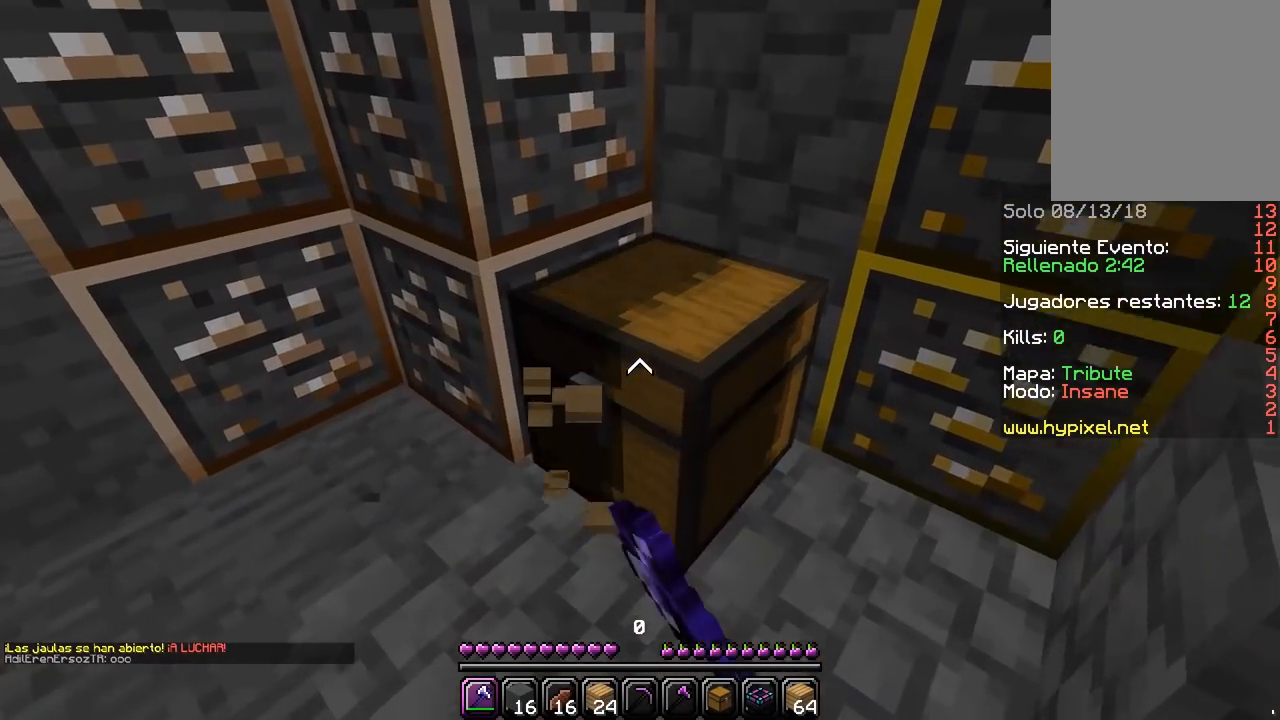
{"keys": [], "mouse": [], "events": [[33, "d", "down"], [267, "d", "up"], [417, "w", "up"], [433, "mouse_left", "up"]]}
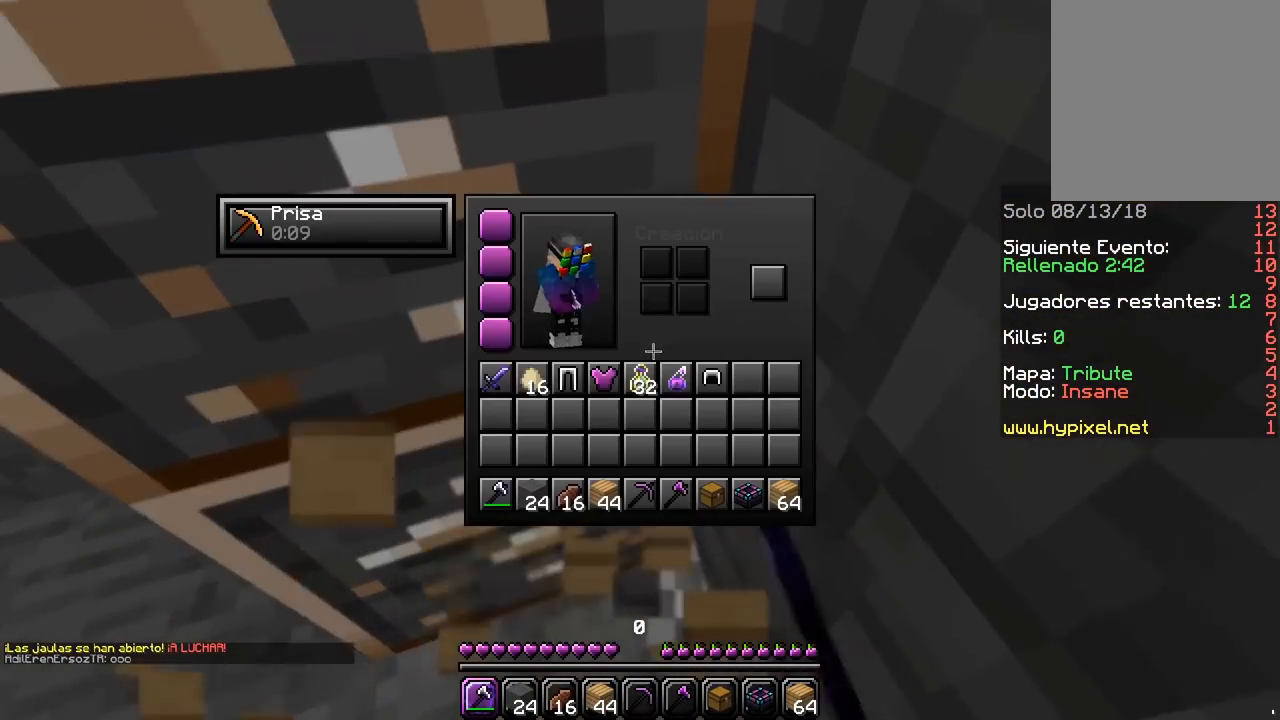
{"keys": [], "mouse": ["left"], "events": [[483, "mouse_left", "down"]]}
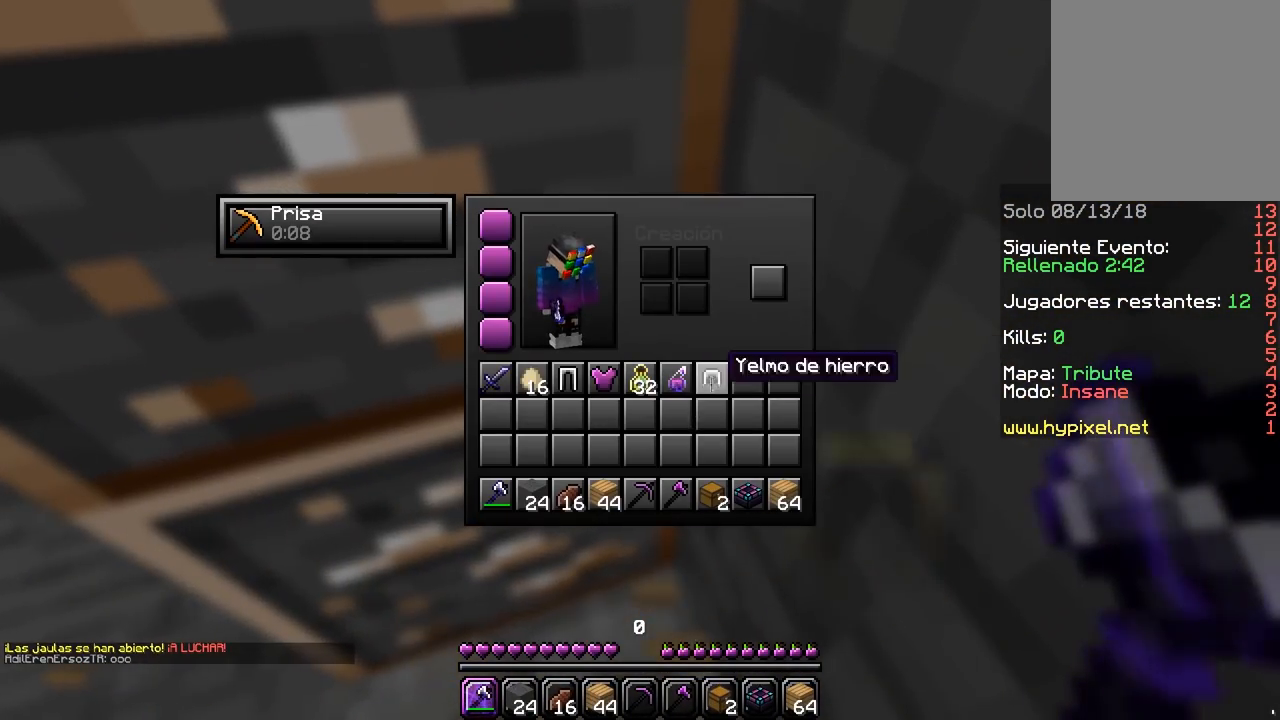
{"keys": [], "mouse": [], "events": [[167, "mouse_left", "up"], [250, "mouse_left", "down"], [433, "mouse_left", "up"]]}
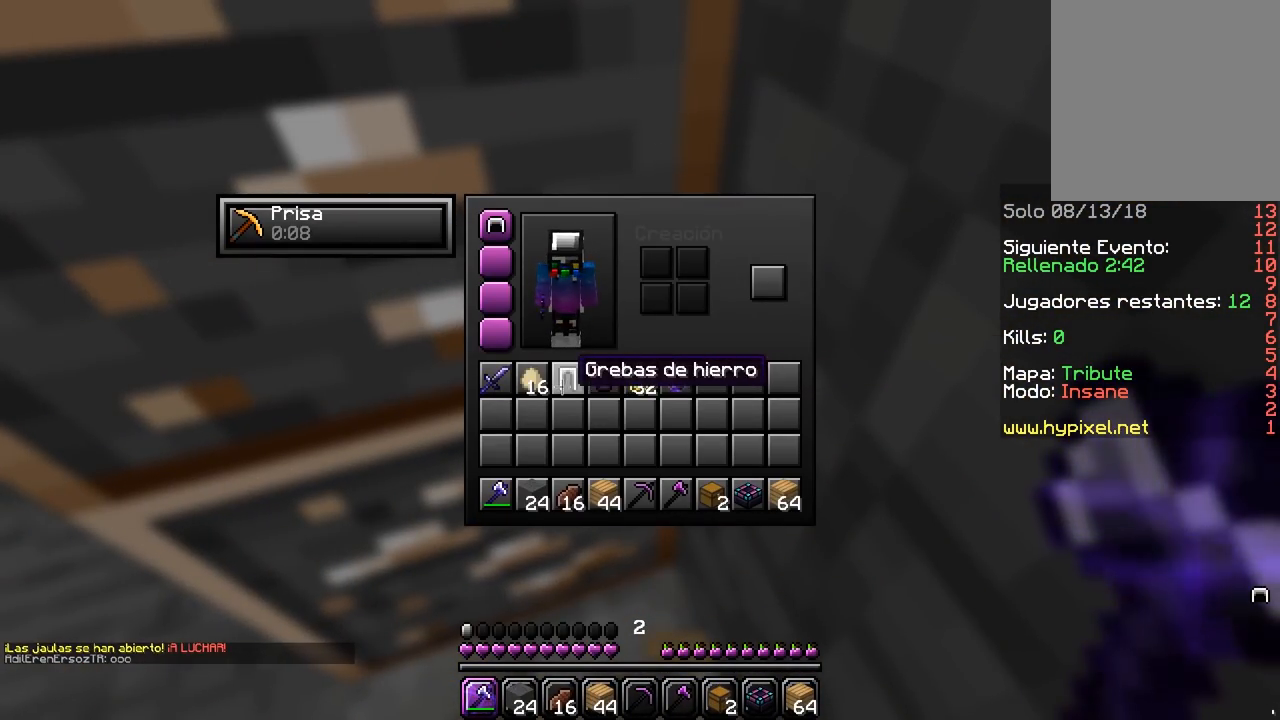
{"keys": [], "mouse": ["left"], "events": [[133, "mouse_left", "down"]]}
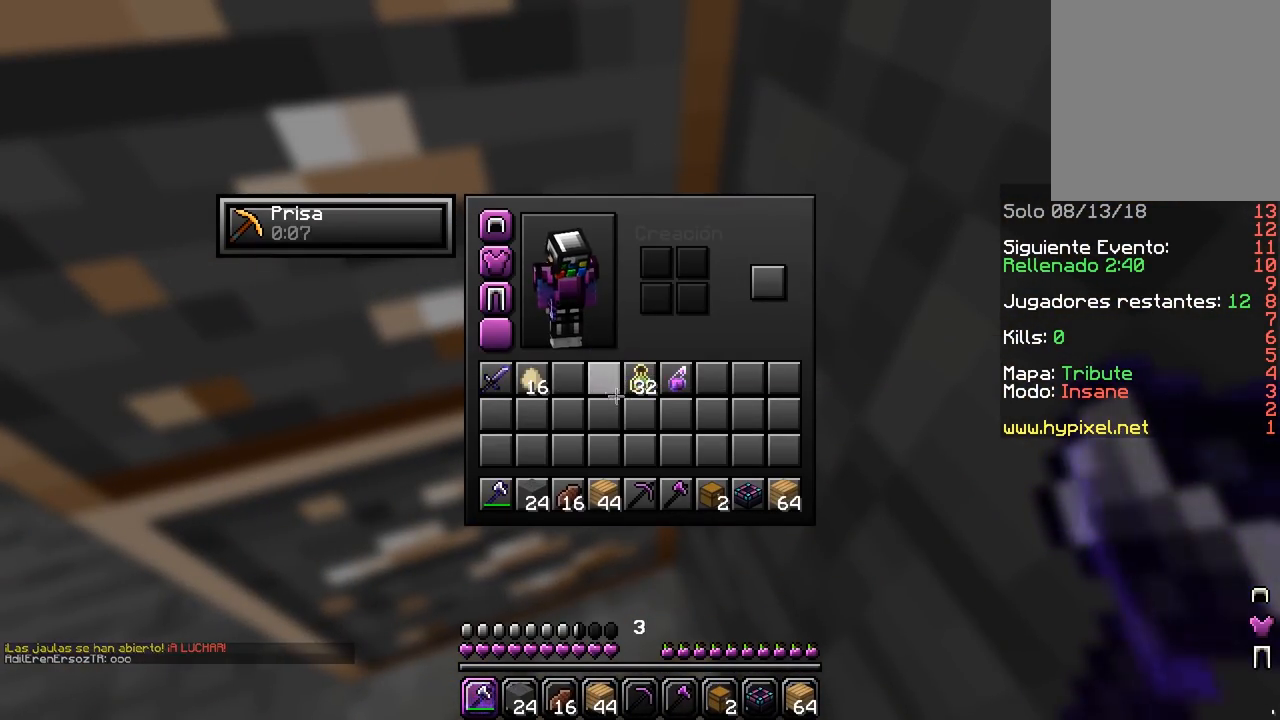
{"keys": ["w"], "mouse": [], "events": [[33, "mouse_left", "up"], [300, "w", "down"]]}
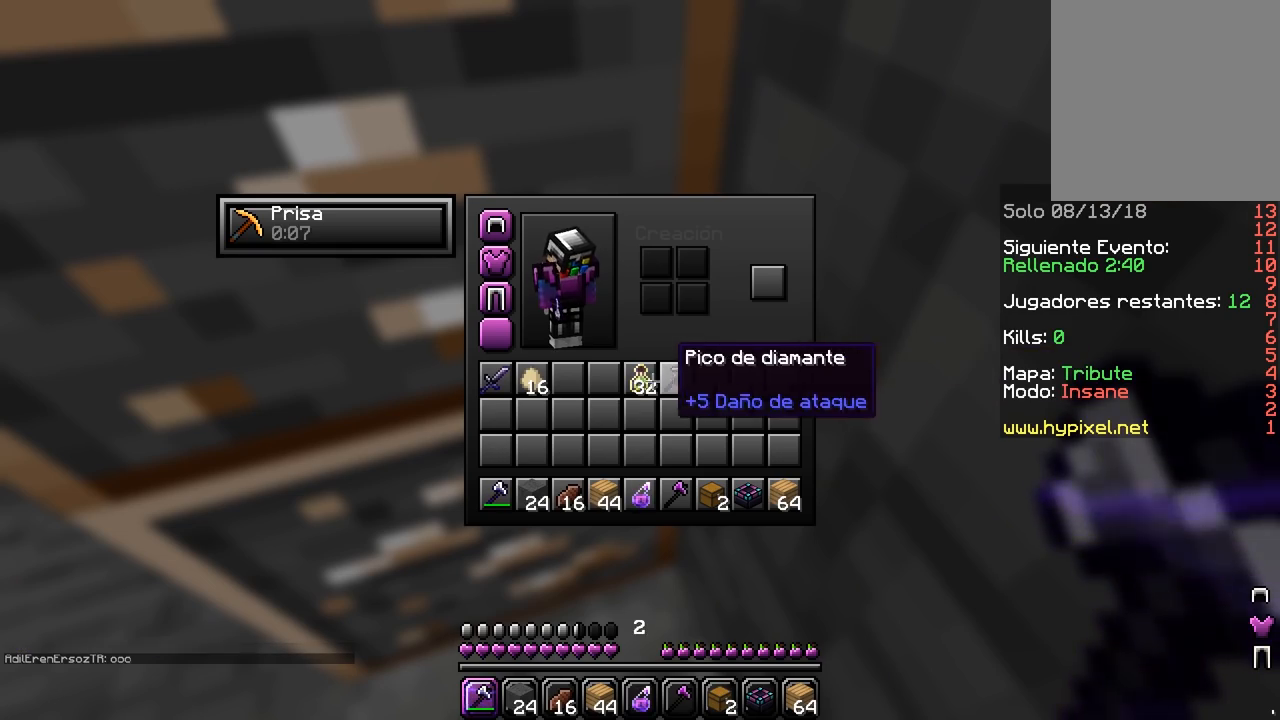
{"keys": [], "mouse": [], "events": [[33, "w", "up"]]}
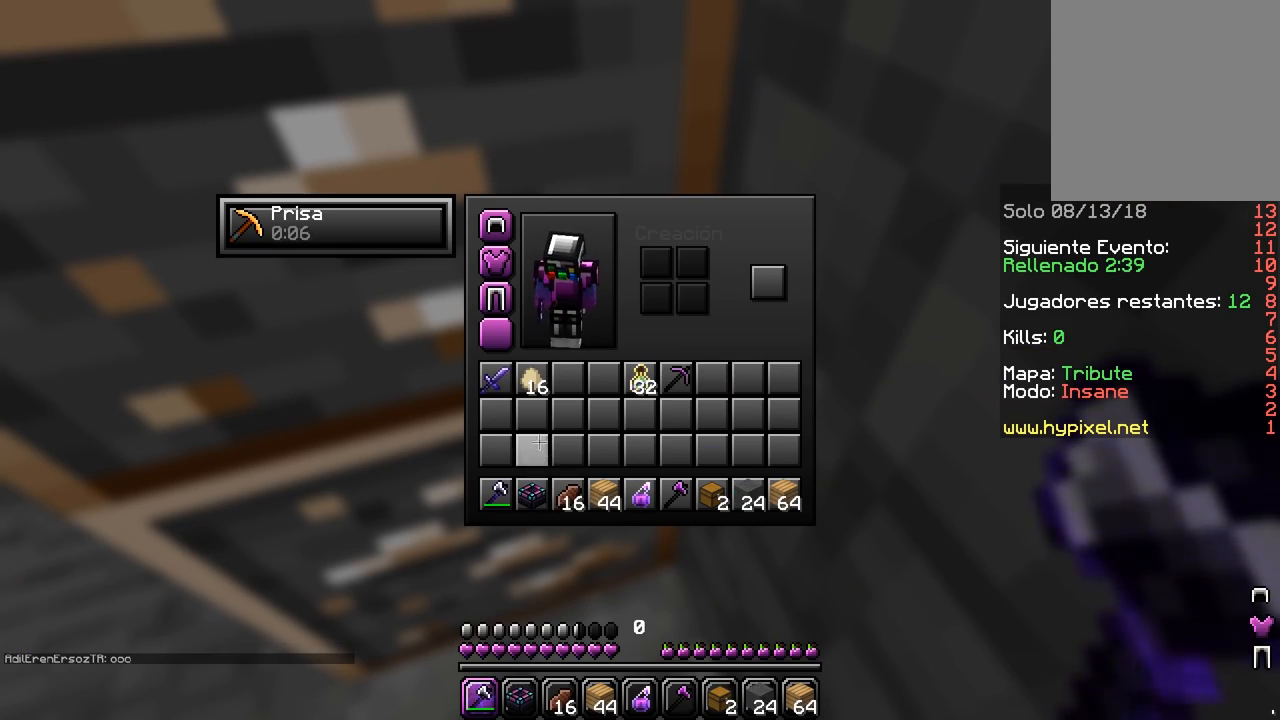
{"keys": [], "mouse": [], "events": []}
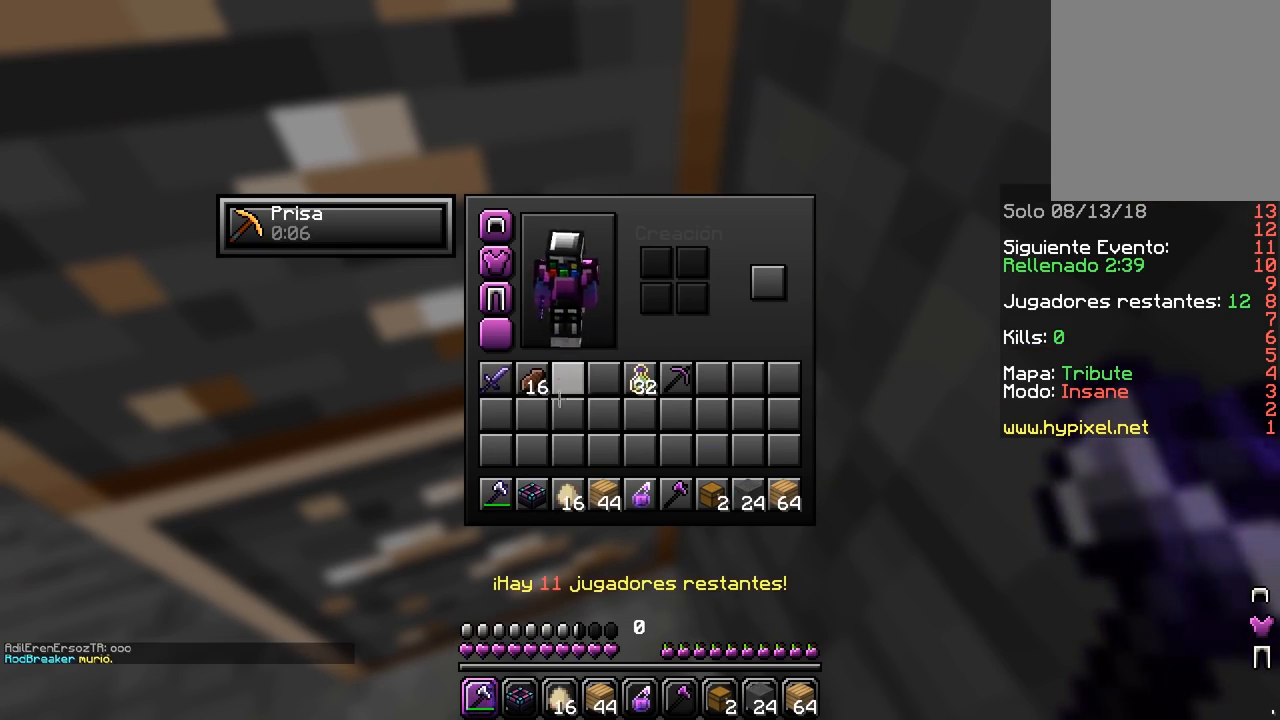
{"keys": [], "mouse": [], "events": []}
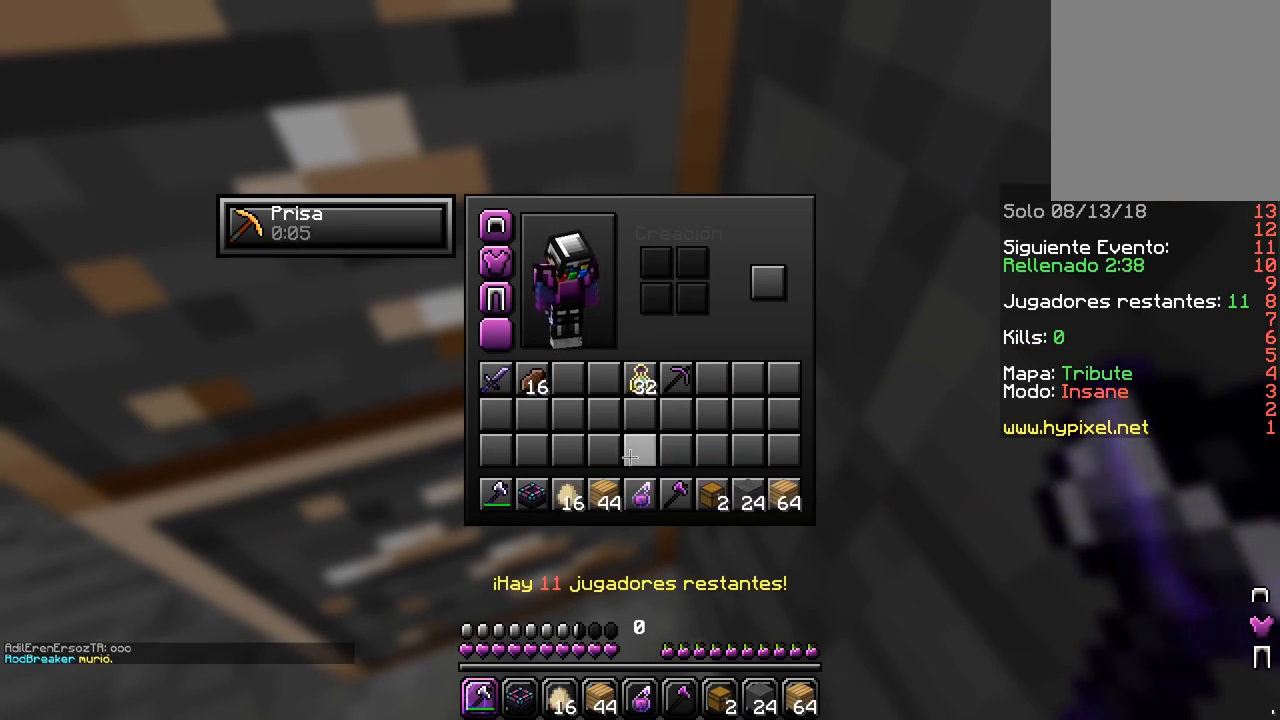
{"keys": [], "mouse": [], "events": []}
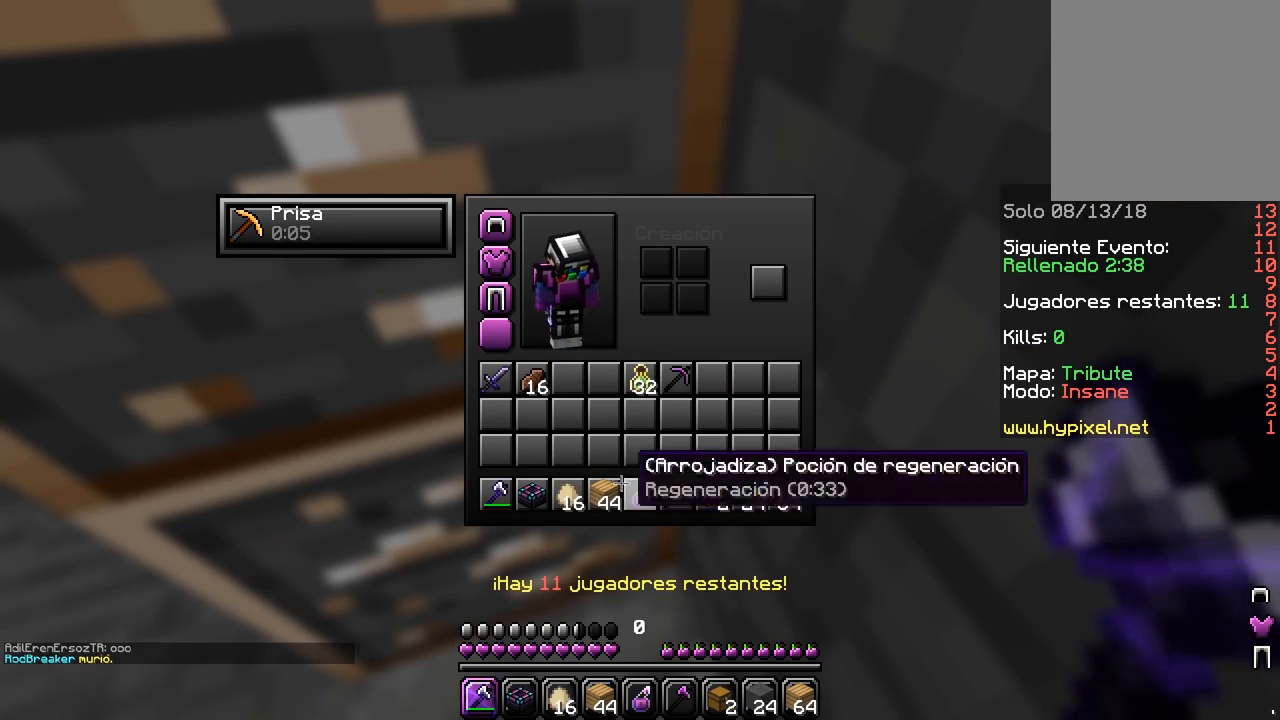
{"keys": [], "mouse": [], "events": []}
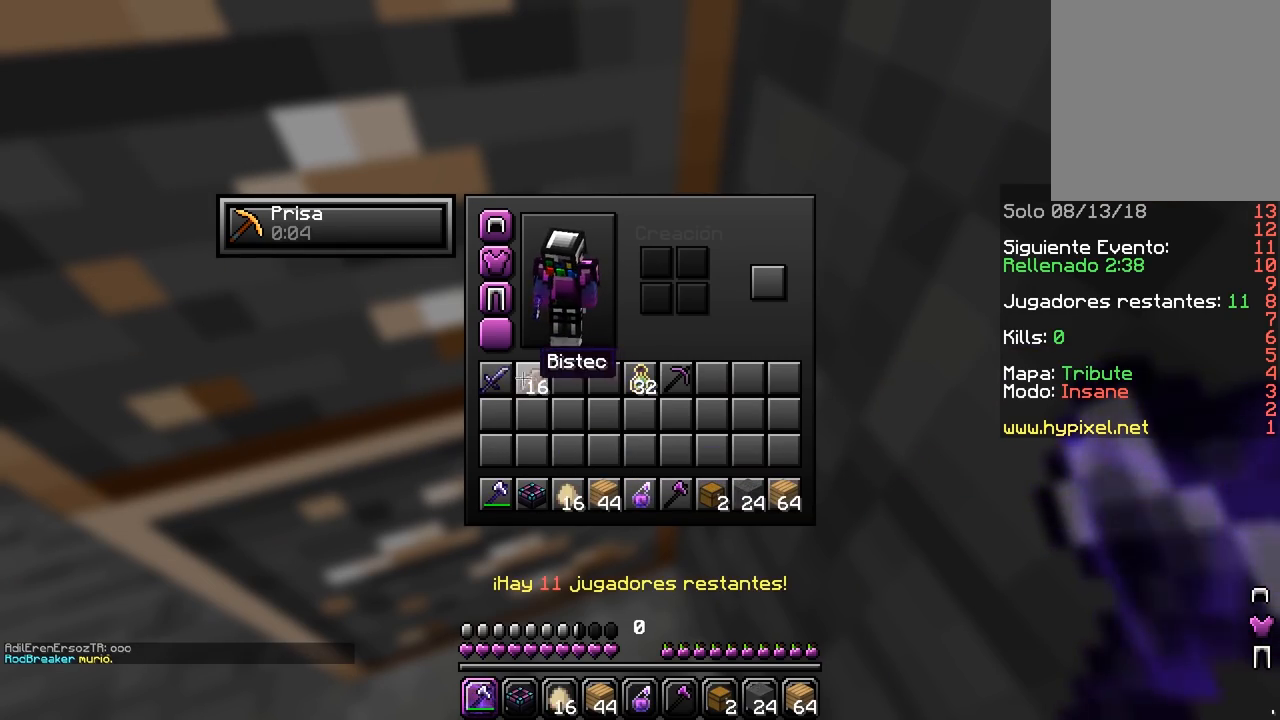
{"keys": ["w"], "mouse": [], "events": [[417, "w", "down"]]}
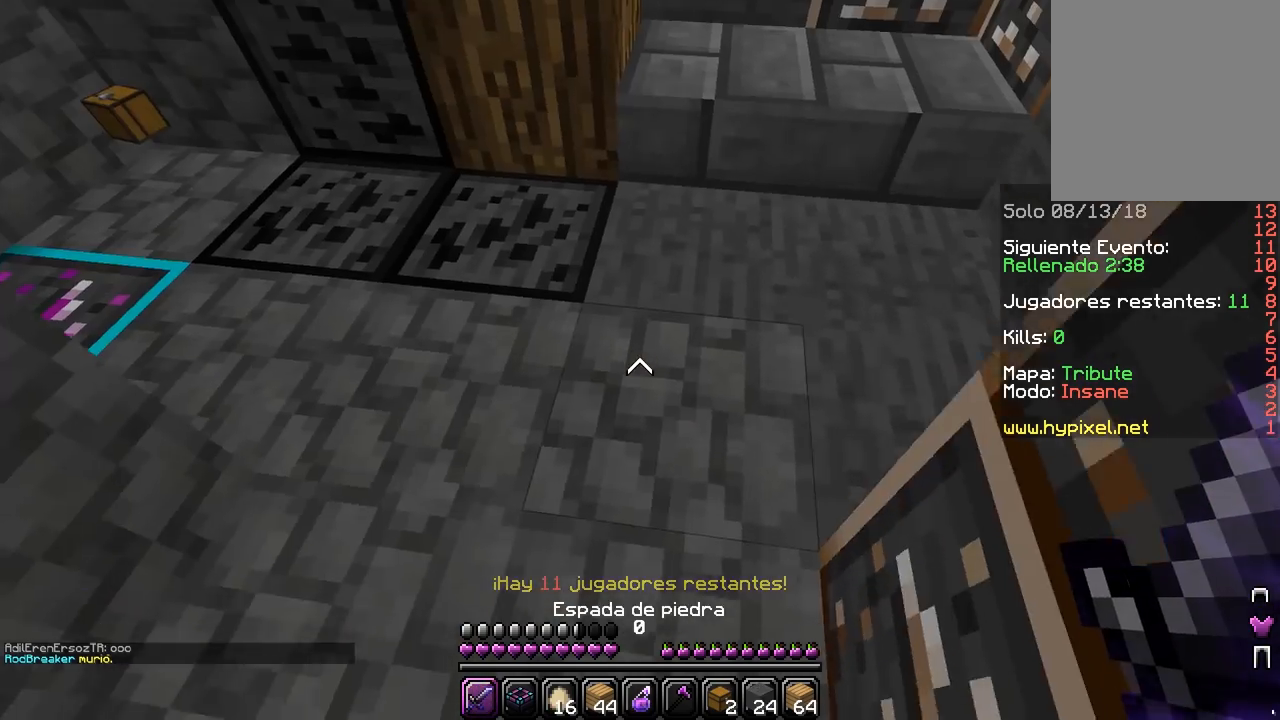
{"keys": ["w"], "mouse": ["right"], "events": [[283, "mouse_right", "down"]]}
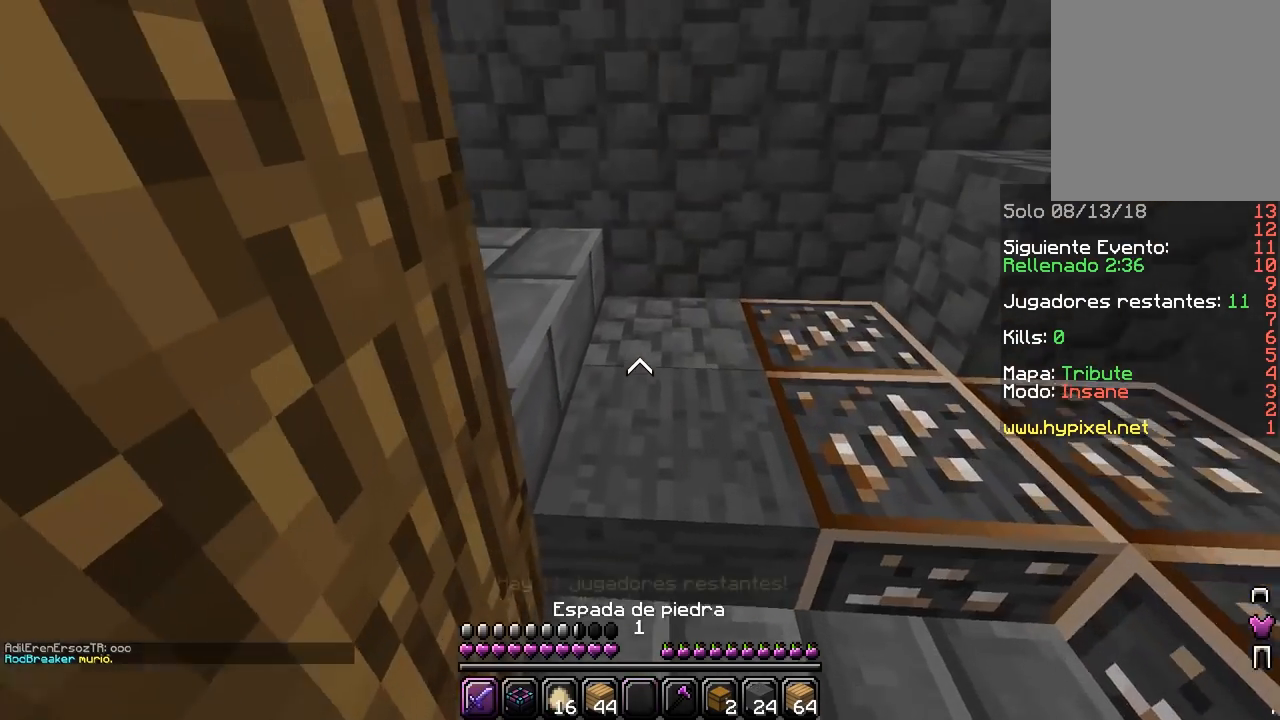
{"keys": ["w"], "mouse": [], "events": [[17, "mouse_right", "up"]]}
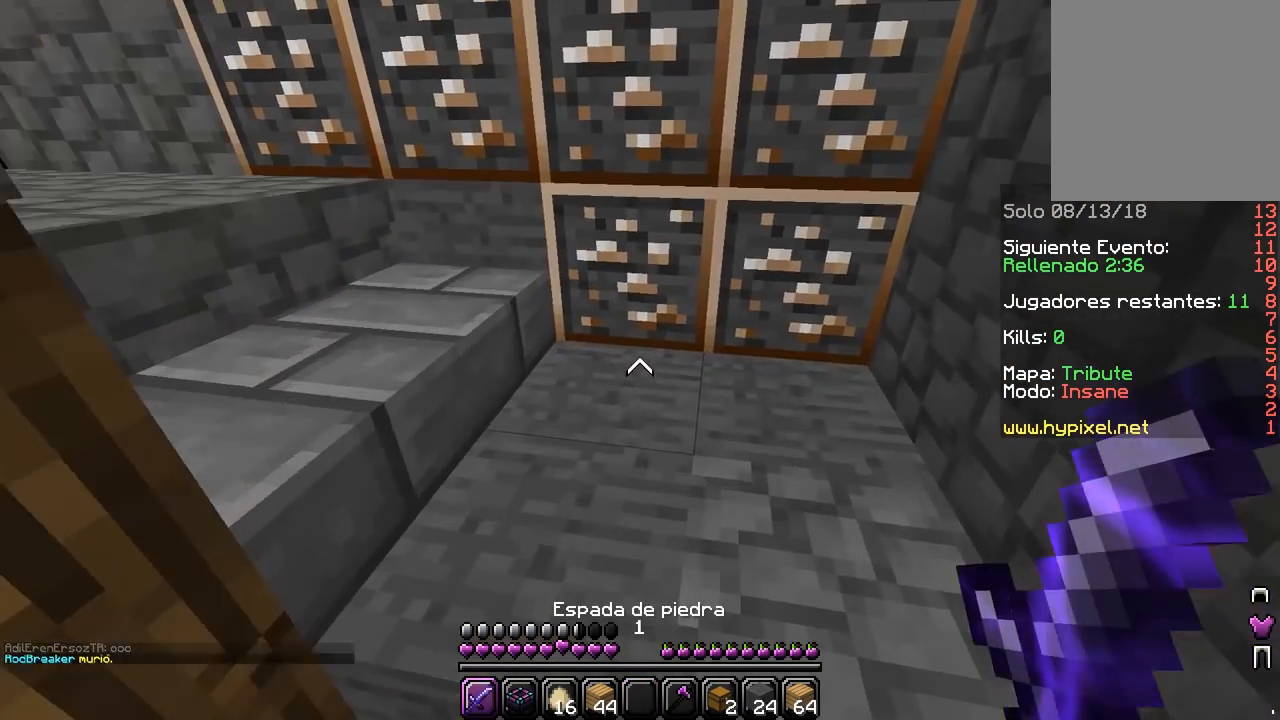
{"keys": ["w"], "mouse": [], "events": []}
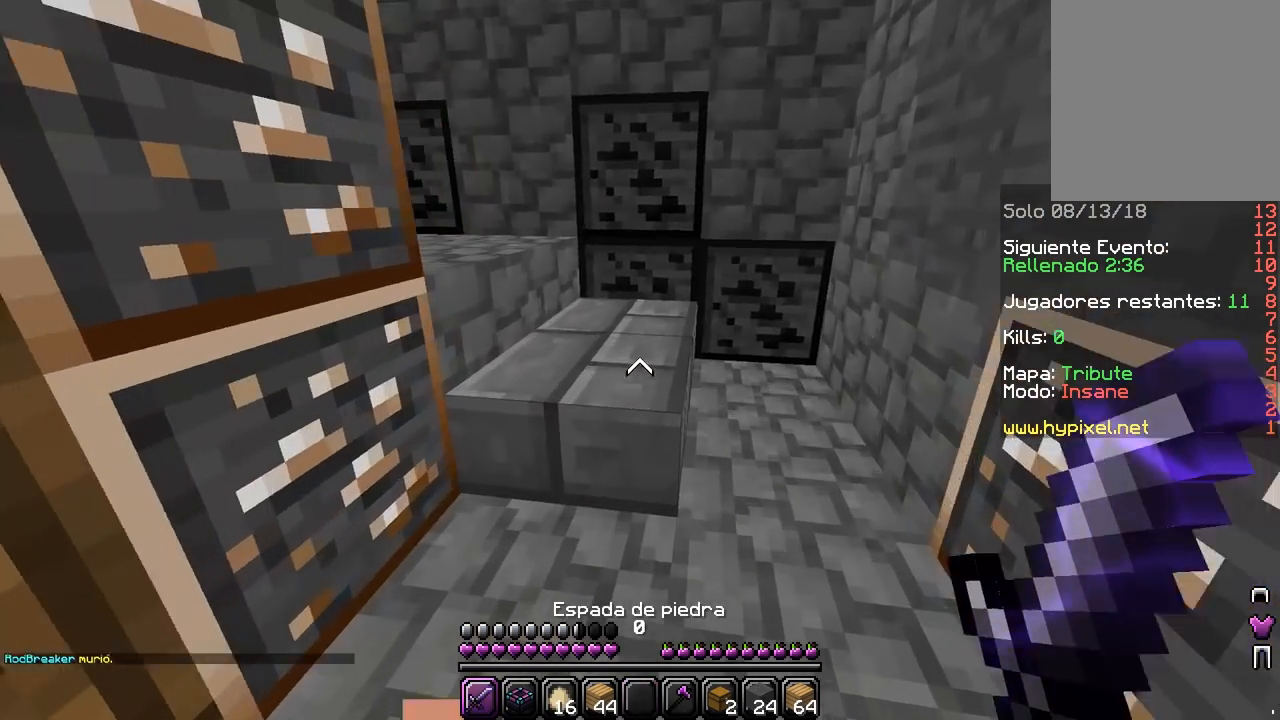
{"keys": ["w"], "mouse": [], "events": [[183, "d", "down"], [500, "d", "up"]]}
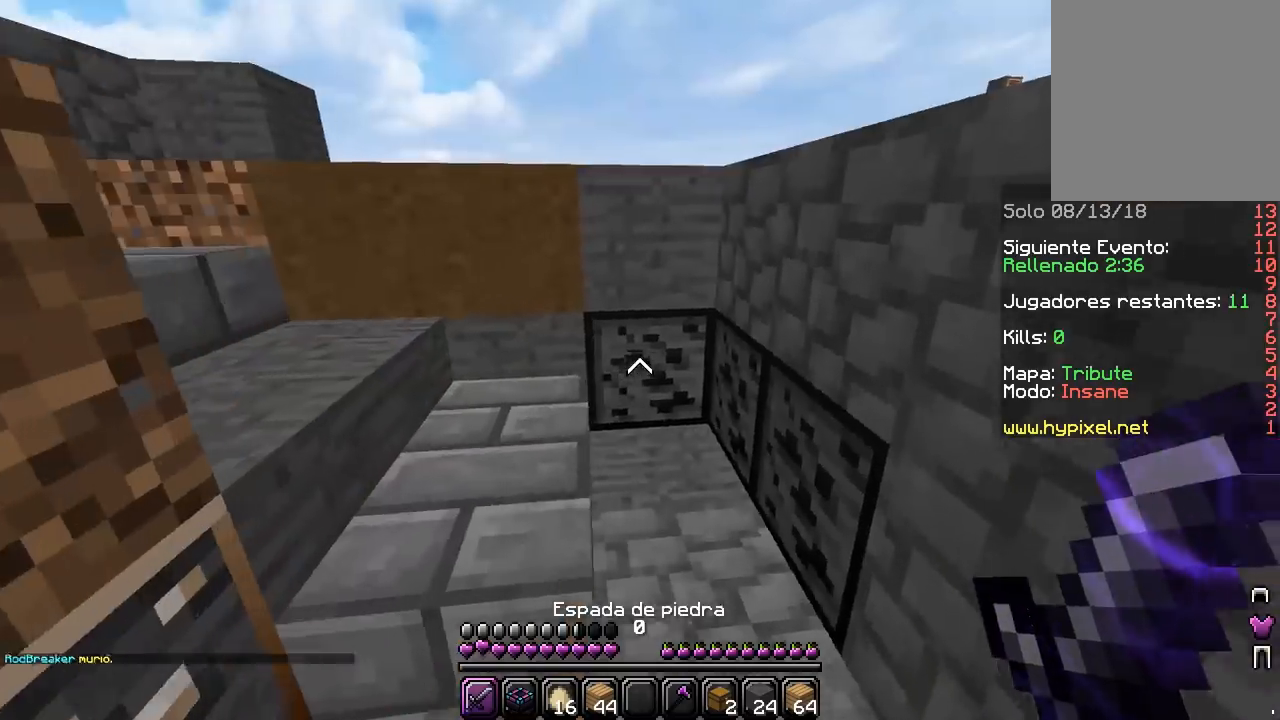
{"keys": ["w"], "mouse": [], "events": [[283, "mouse_left", "down"], [483, "mouse_left", "up"]]}
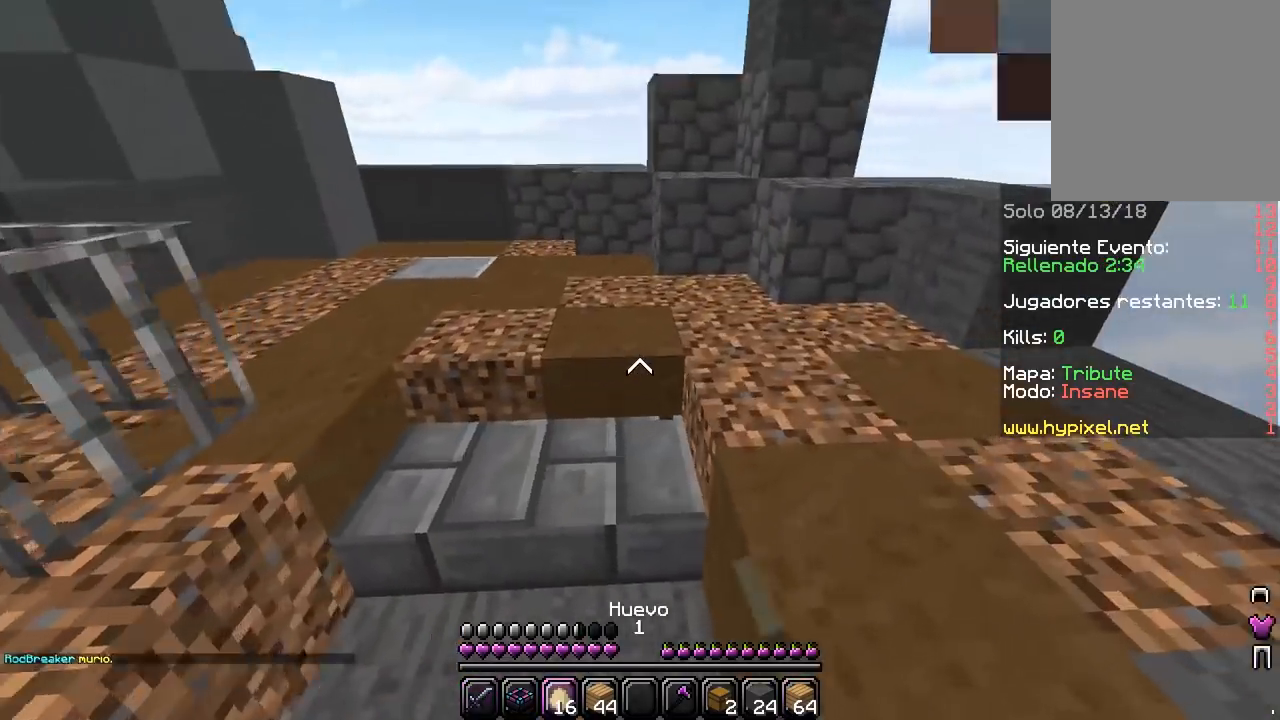
{"keys": ["d", "w"], "mouse": [], "events": [[17, "a", "down"], [200, "a", "up"], [383, "d", "down"]]}
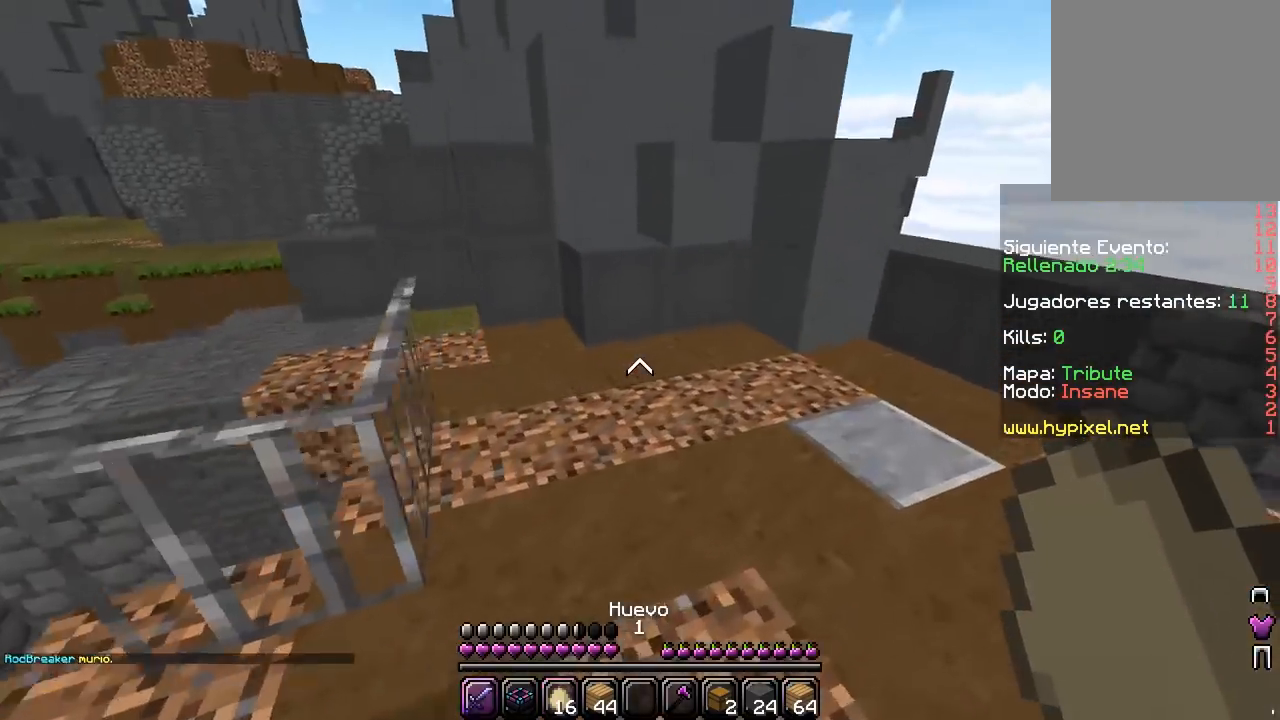
{"keys": ["w"], "mouse": [], "events": [[117, "d", "up"], [217, "w", "up"], [317, "a", "down"], [350, "w", "down"], [483, "a", "up"]]}
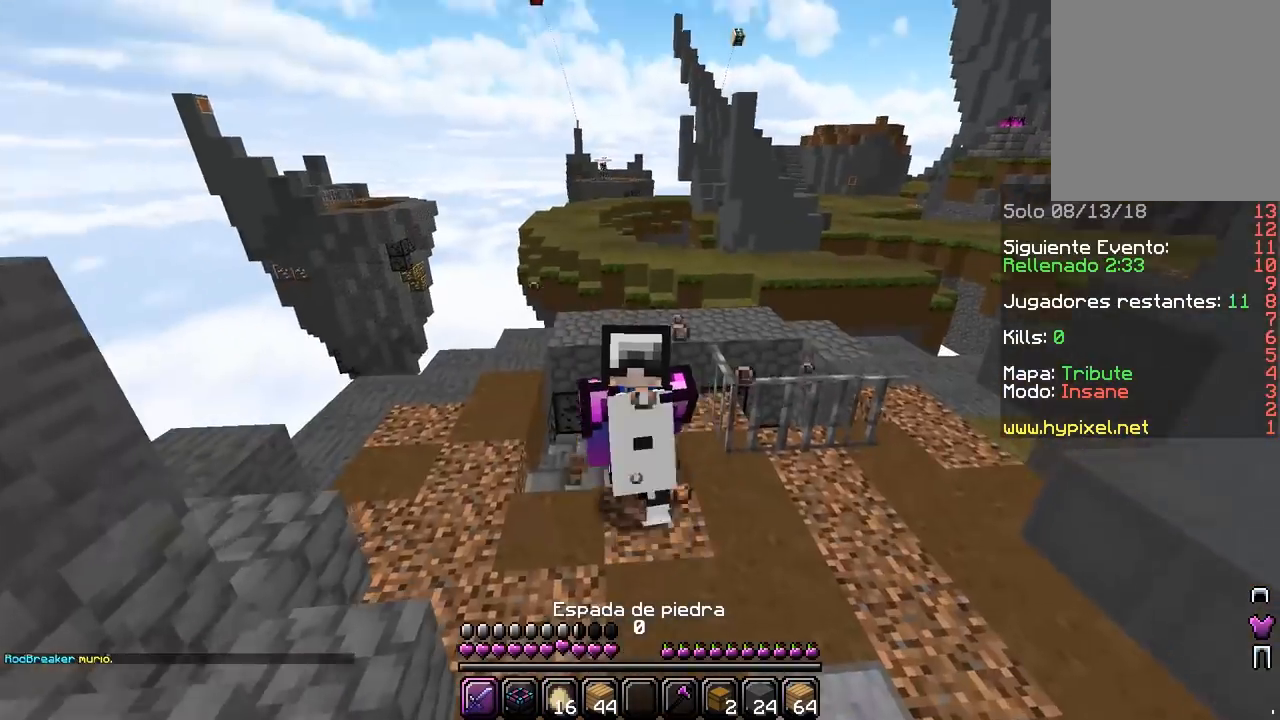
{"keys": ["w"], "mouse": [], "events": [[83, "a", "down"], [317, "a", "up"]]}